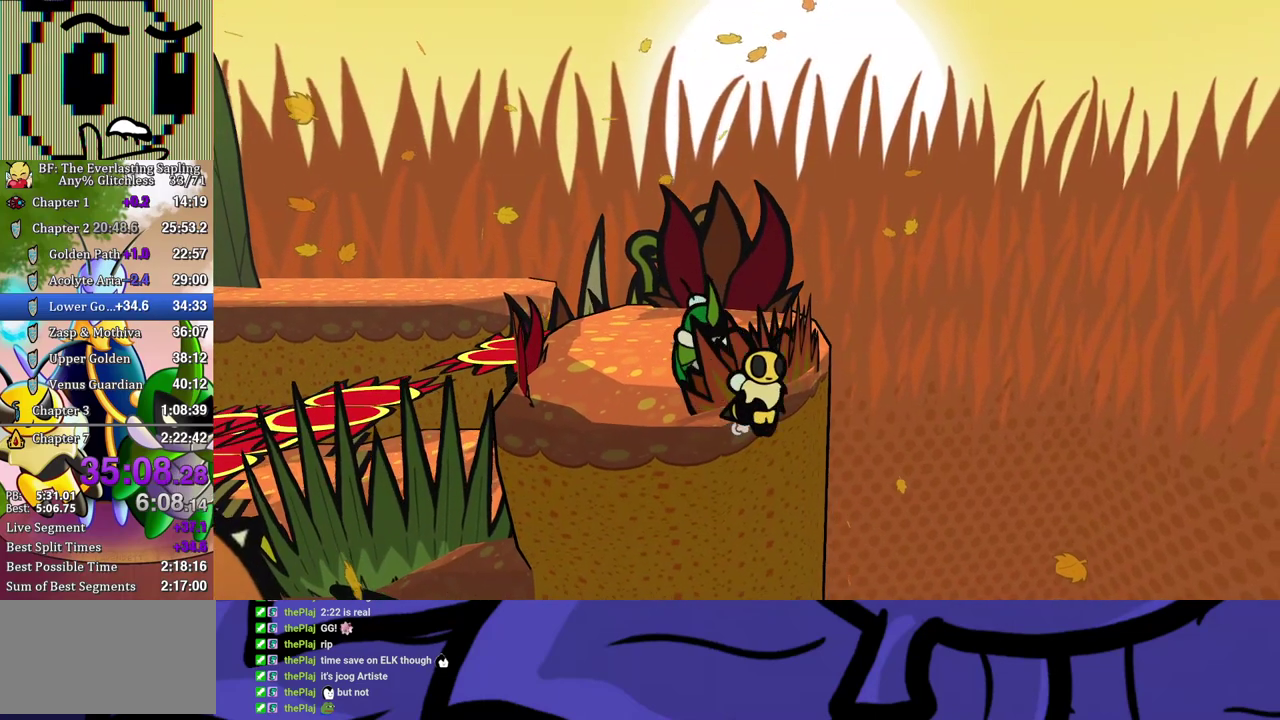
Gameplay with a controller (Xbox layout); each line is a JSON object with the inputs held at the frame after it. "events" lists button and stick changes between this image and that frame as [ms after this image, input, new state], when the widget could be followed in between. Not read: L1 L2 L3 R1 R2 R3.
{"buttons": [], "left_stick": "down", "events": [[367, "left_stick", "down"]]}
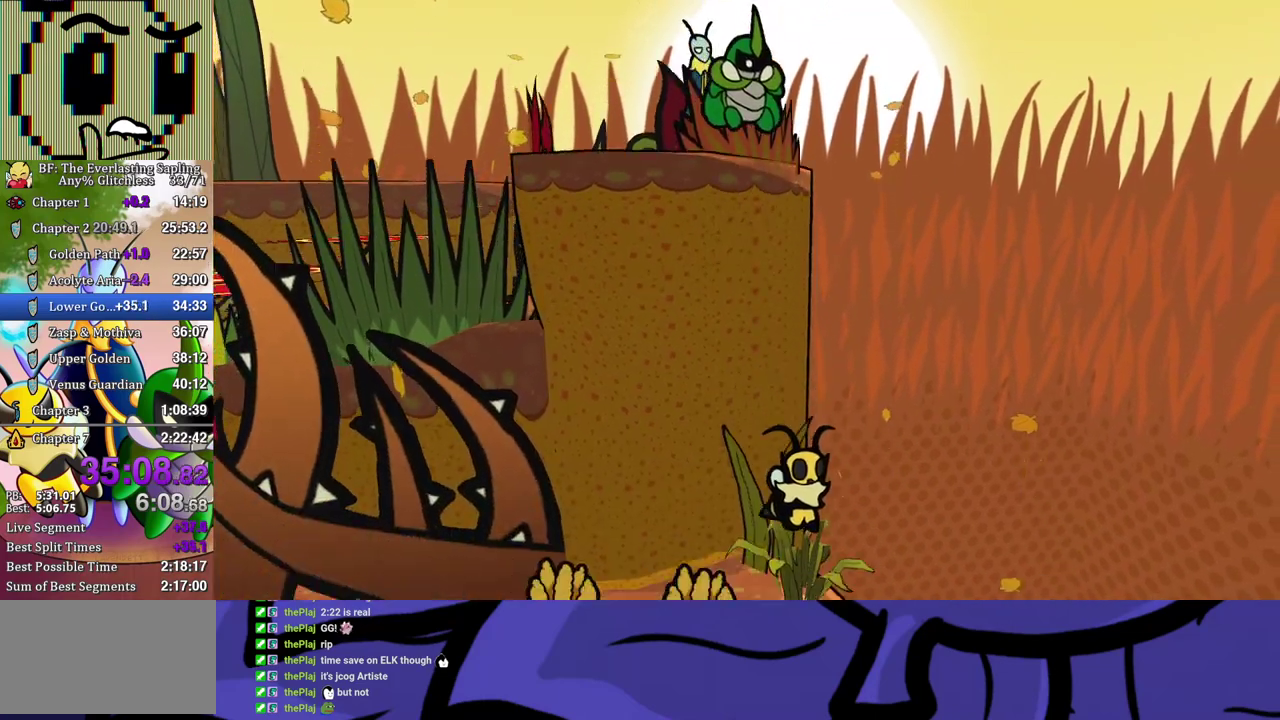
{"buttons": [], "left_stick": "down-right", "events": [[83, "left_stick", "down-right"]]}
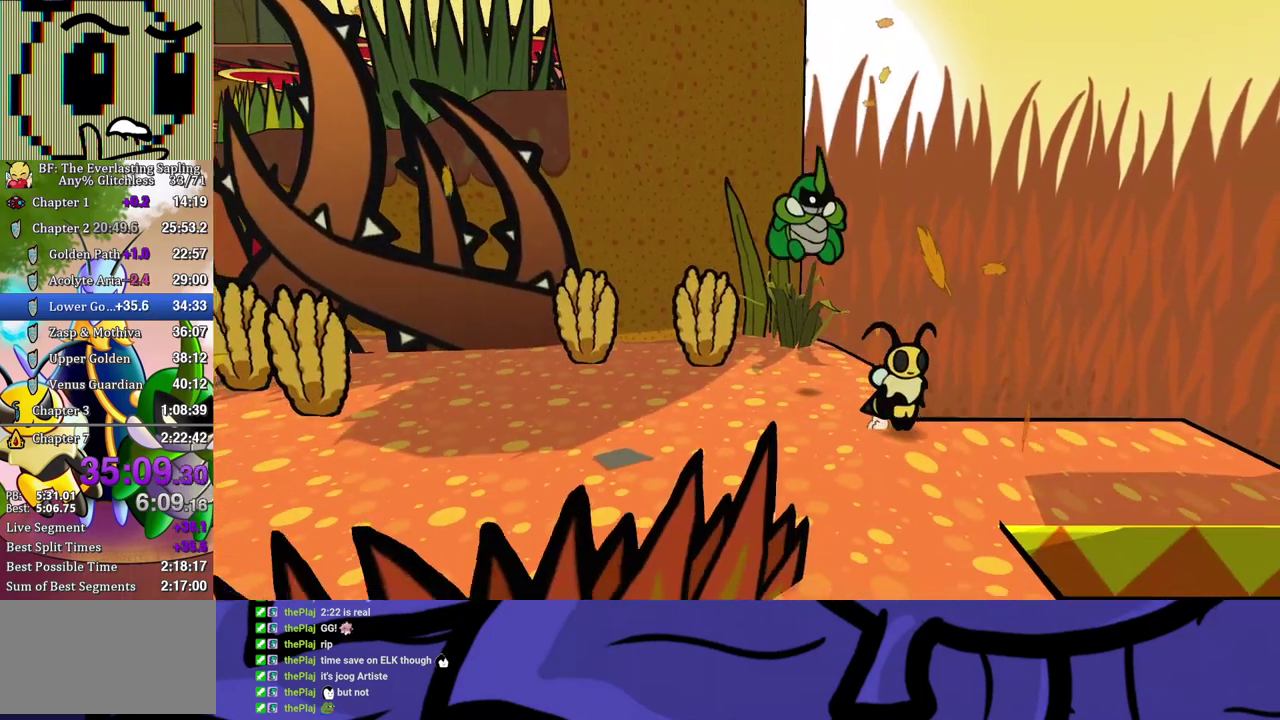
{"buttons": [], "left_stick": "right", "events": [[50, "left_stick", "right"], [283, "left_stick", "center"], [483, "left_stick", "right"]]}
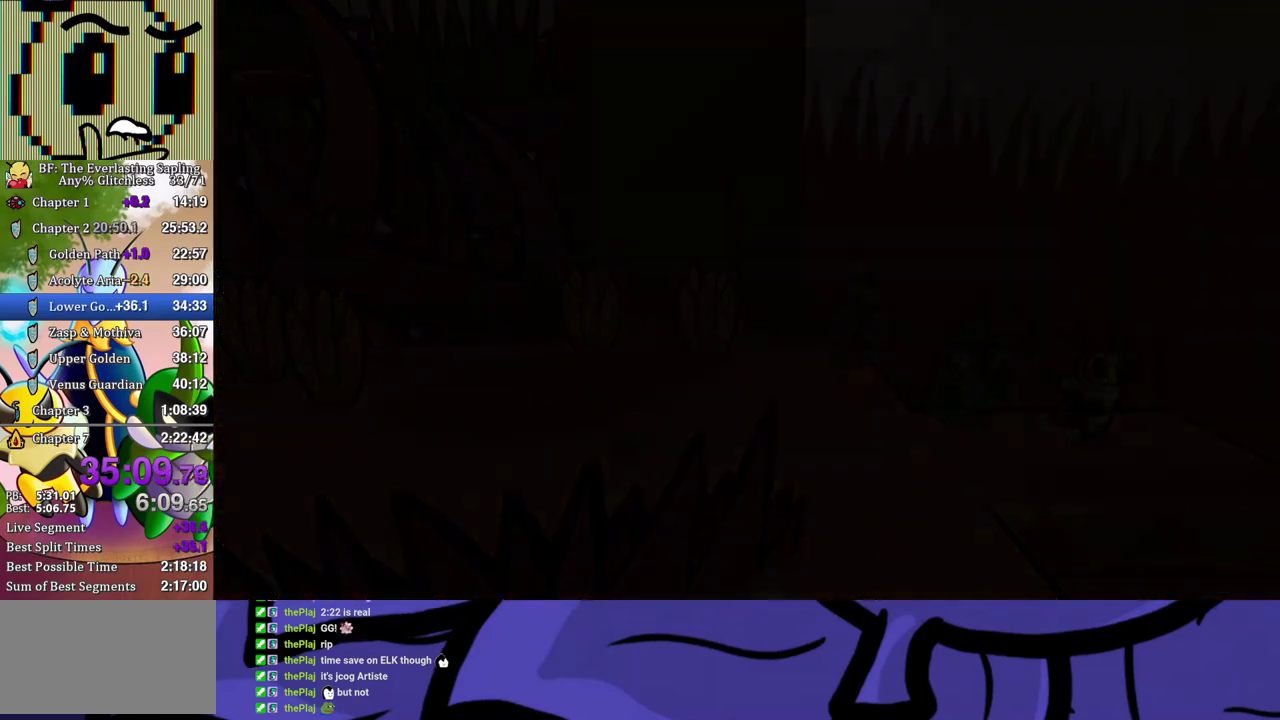
{"buttons": [], "left_stick": "right", "events": []}
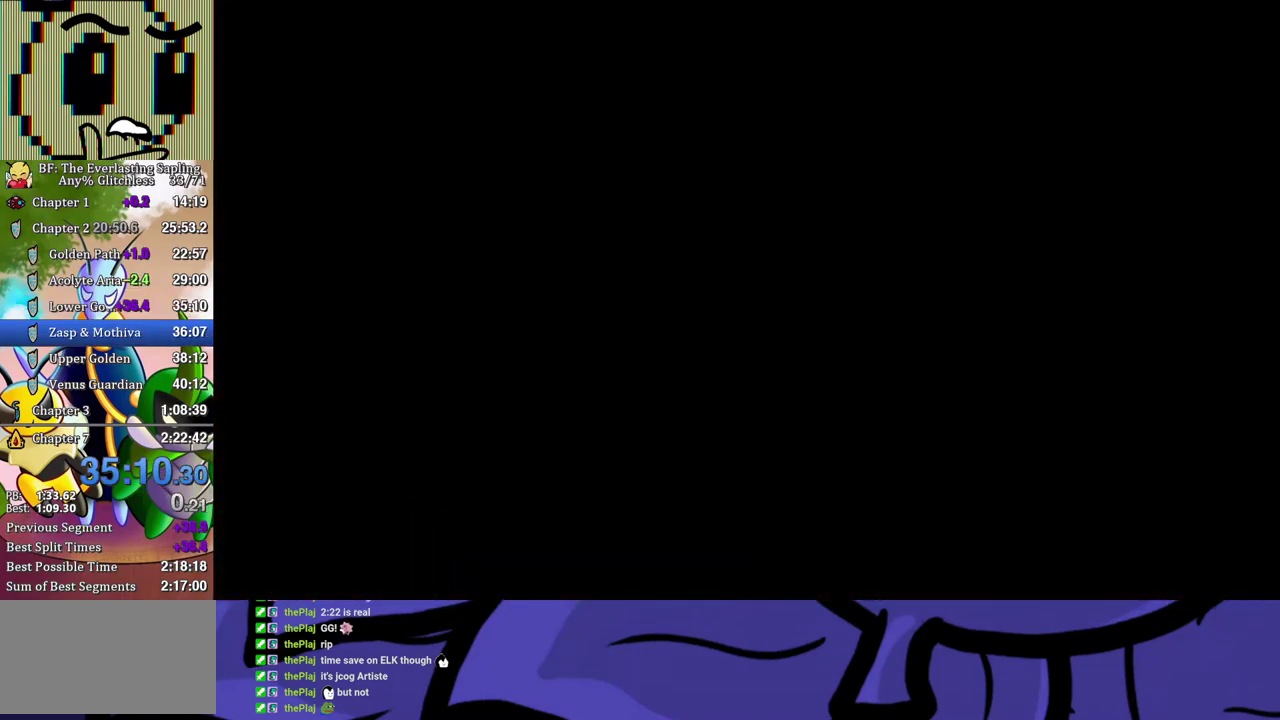
{"buttons": [], "left_stick": "right", "events": []}
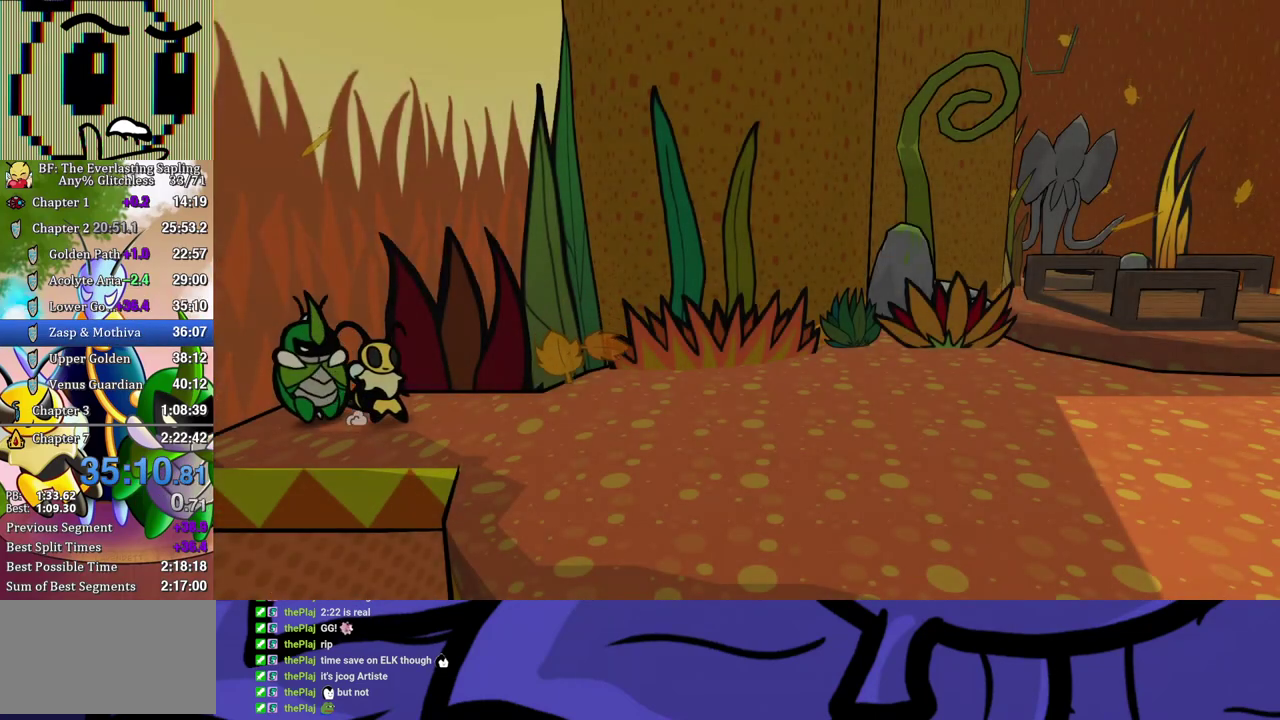
{"buttons": [], "left_stick": "right", "events": []}
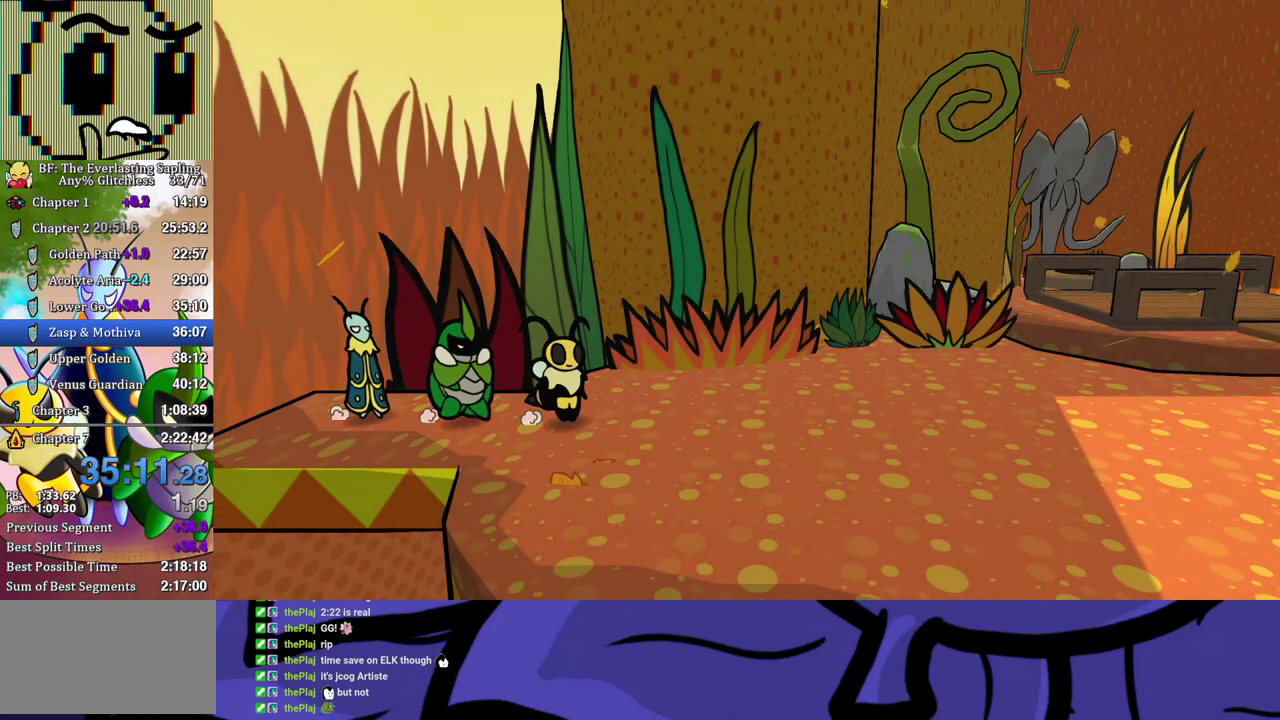
{"buttons": ["B"], "left_stick": "right", "events": [[50, "B", "down"]]}
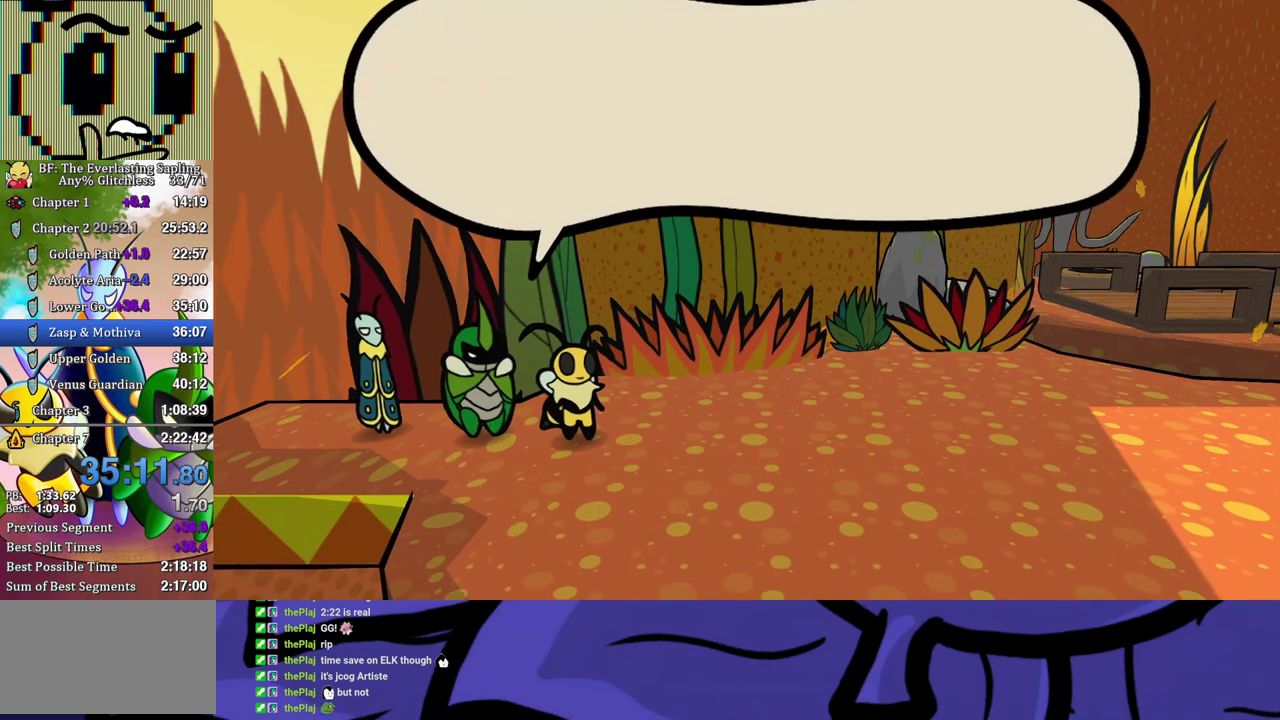
{"buttons": [], "left_stick": "right", "events": [[300, "B", "up"], [350, "A", "down"], [350, "left_stick", "down-right"], [433, "A", "up"], [433, "left_stick", "right"]]}
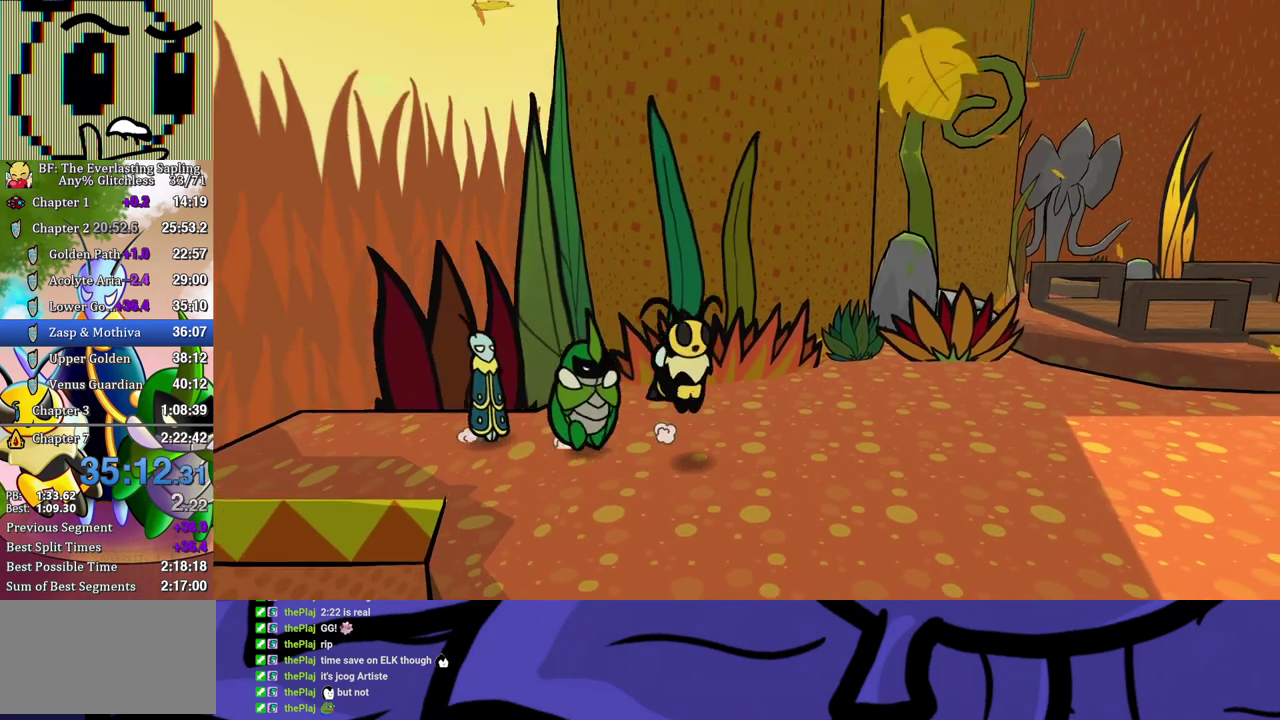
{"buttons": [], "left_stick": "right", "events": []}
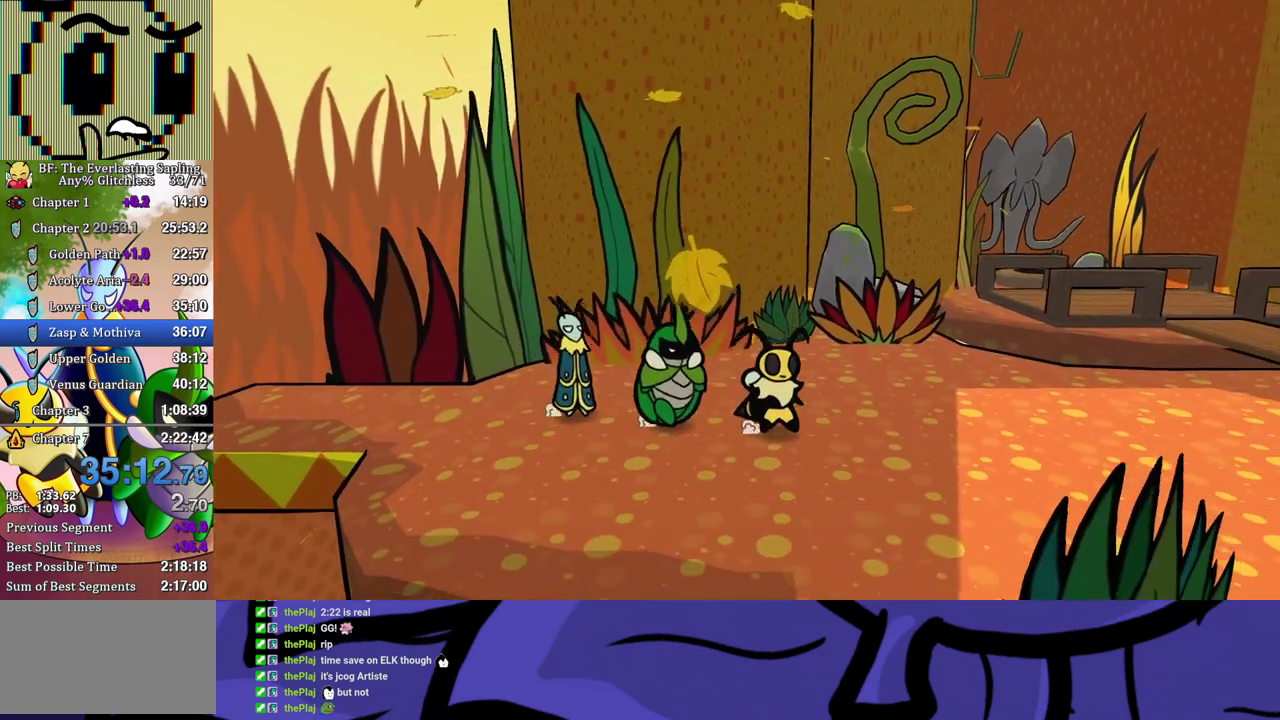
{"buttons": [], "left_stick": "down-right", "events": [[183, "left_stick", "down-right"]]}
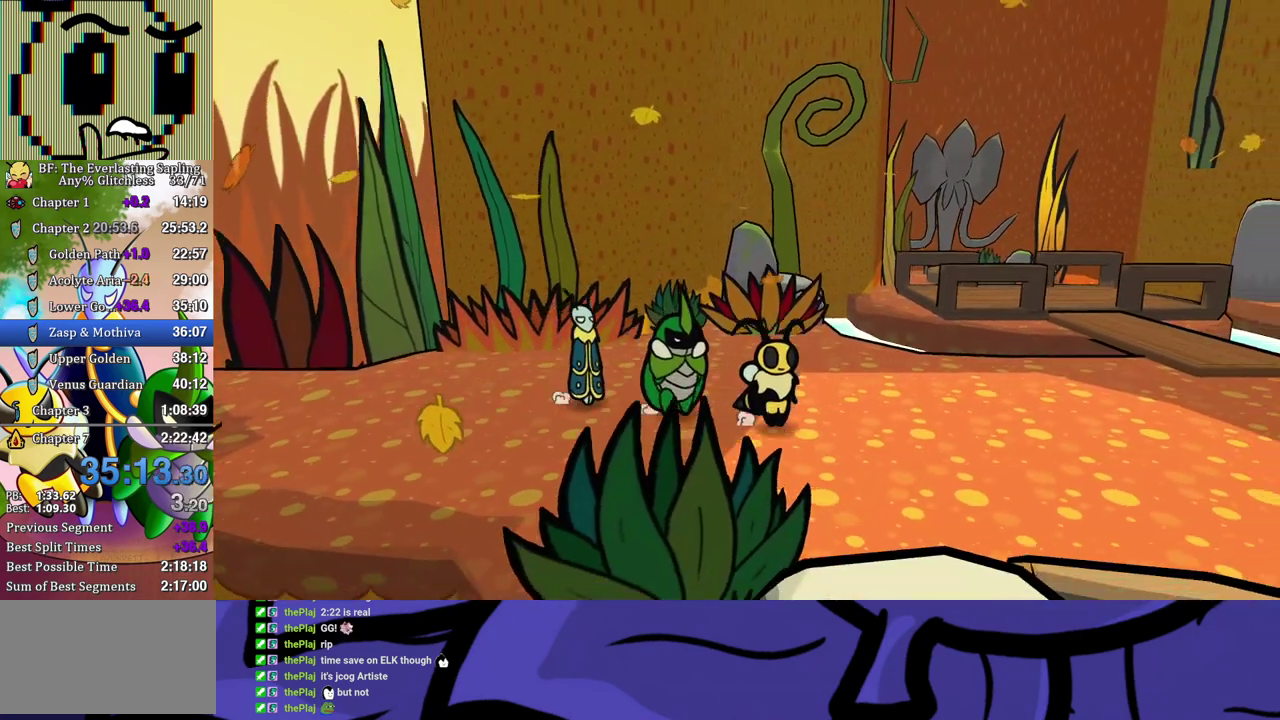
{"buttons": [], "left_stick": "down-right", "events": []}
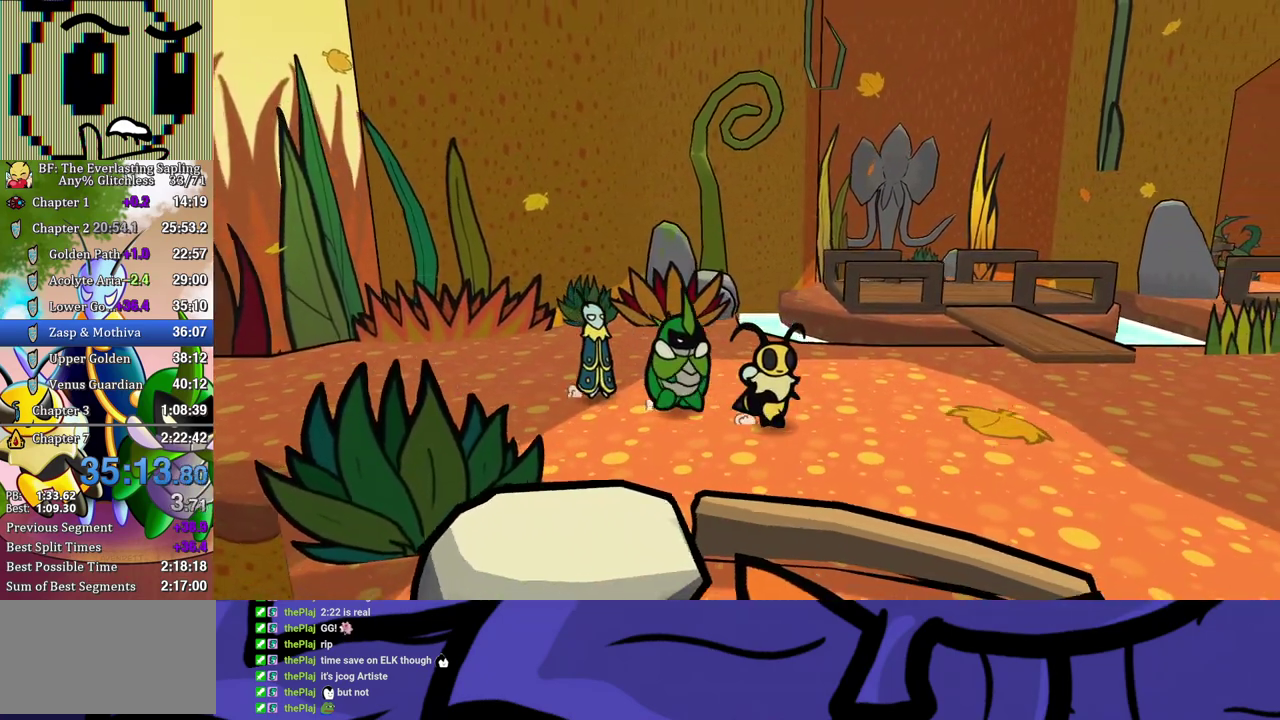
{"buttons": [], "left_stick": "down-right", "events": []}
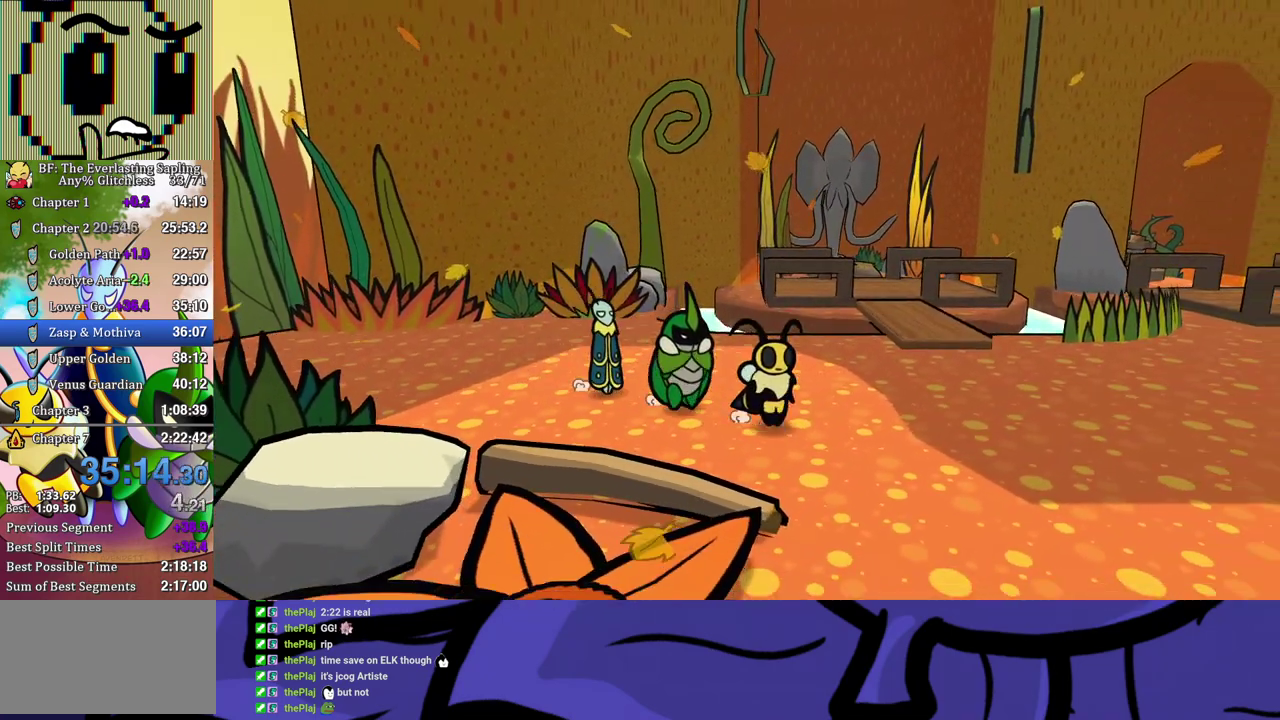
{"buttons": ["B"], "left_stick": "down-right", "events": [[483, "B", "down"]]}
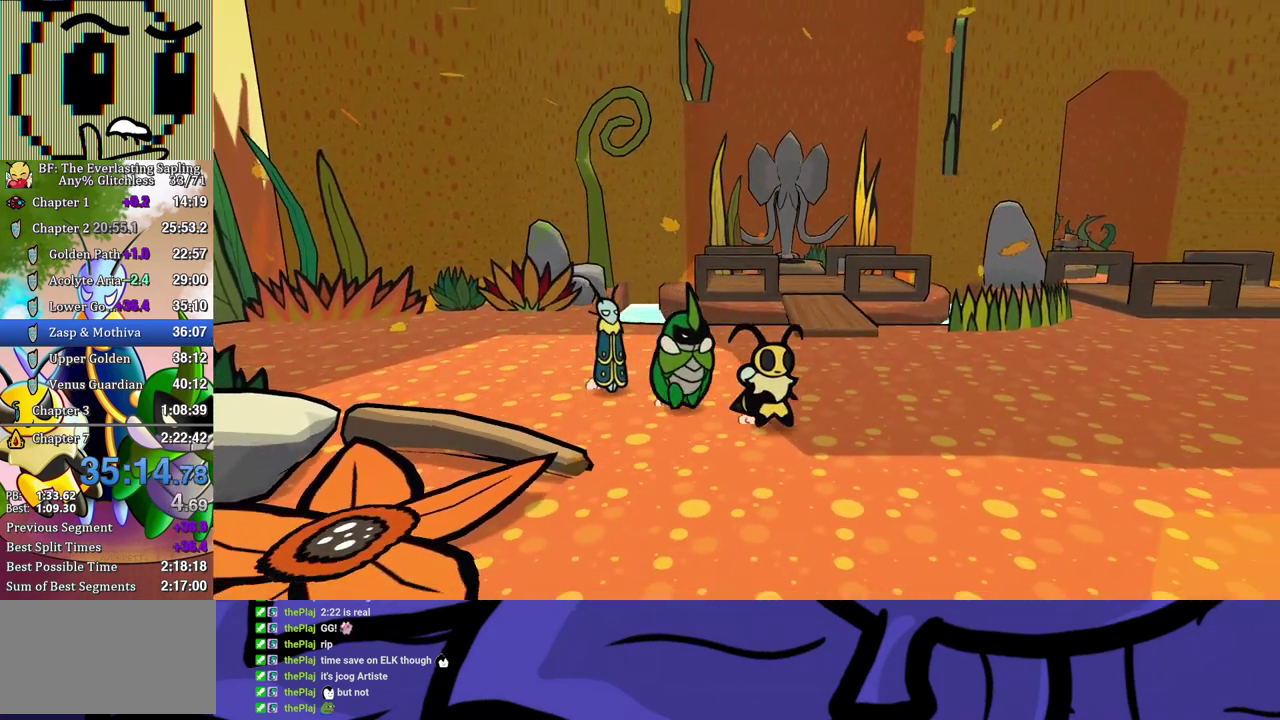
{"buttons": [], "left_stick": "up-right", "events": [[83, "B", "up"], [233, "left_stick", "center"], [350, "left_stick", "up"], [433, "left_stick", "up-right"]]}
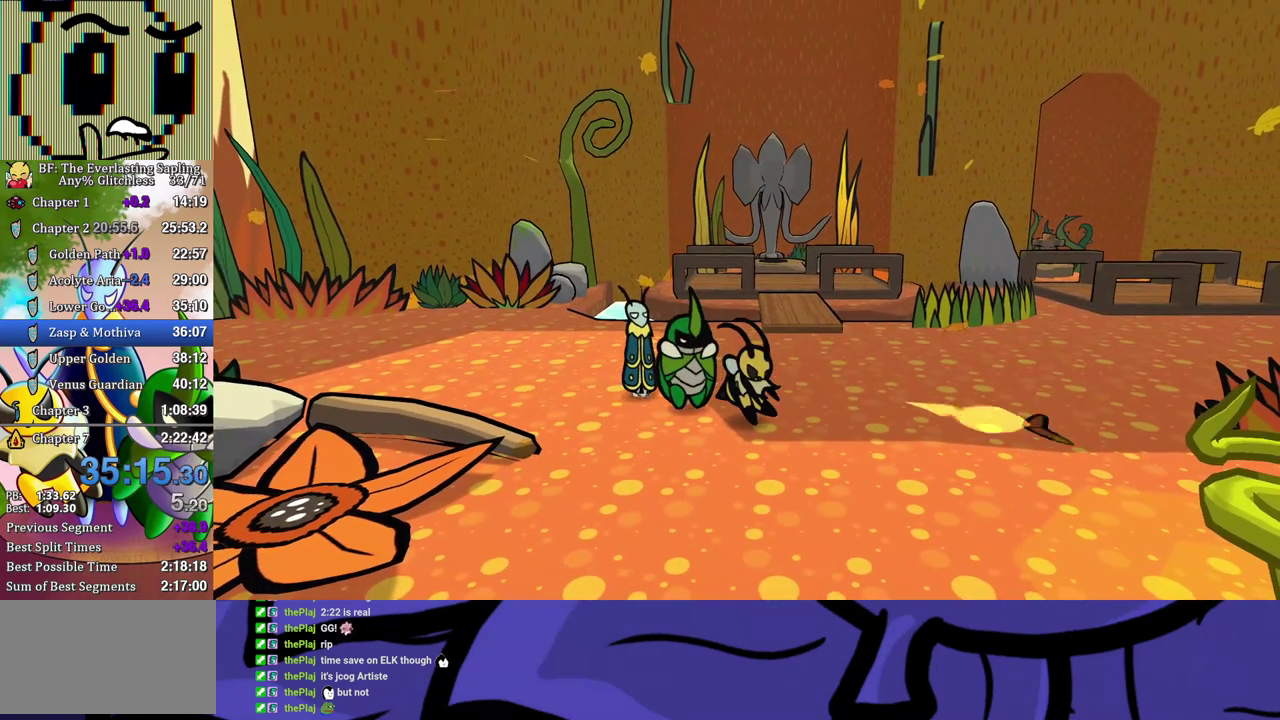
{"buttons": ["X"], "left_stick": "up", "events": [[400, "left_stick", "up"], [483, "X", "down"]]}
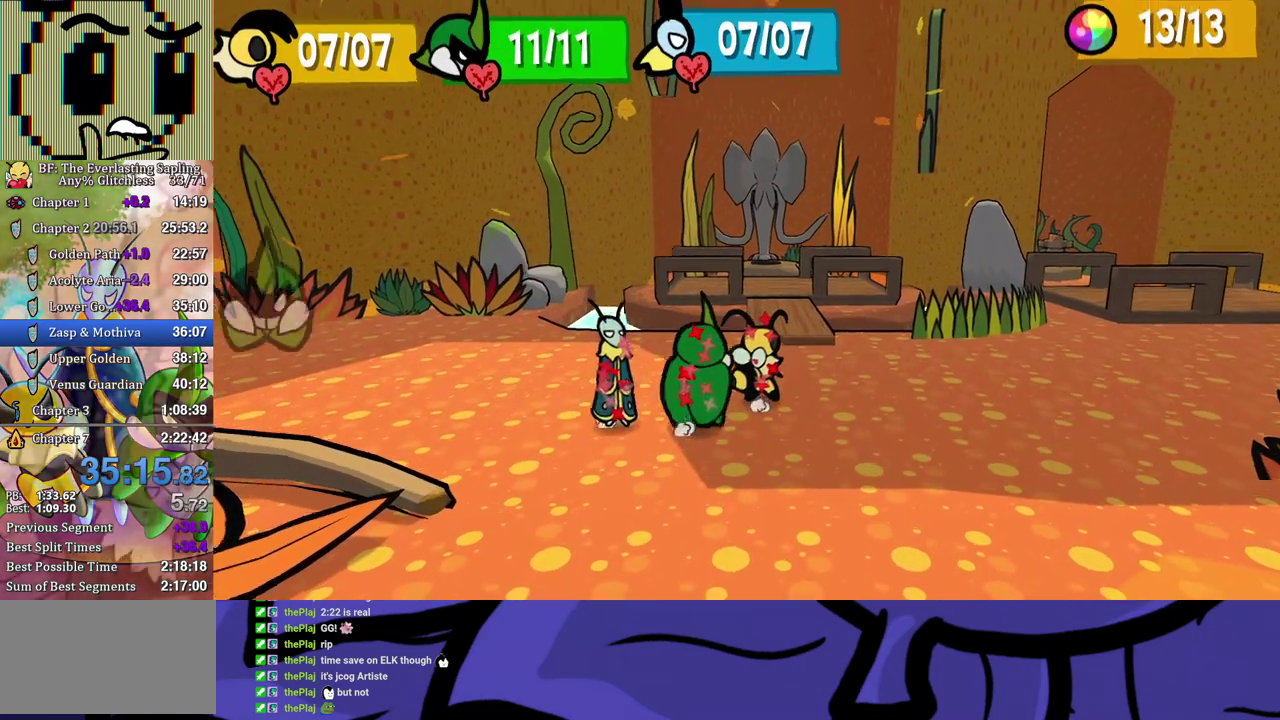
{"buttons": [], "left_stick": "up", "events": [[67, "X", "up"], [300, "X", "down"], [367, "X", "up"], [417, "A", "down"], [500, "A", "up"]]}
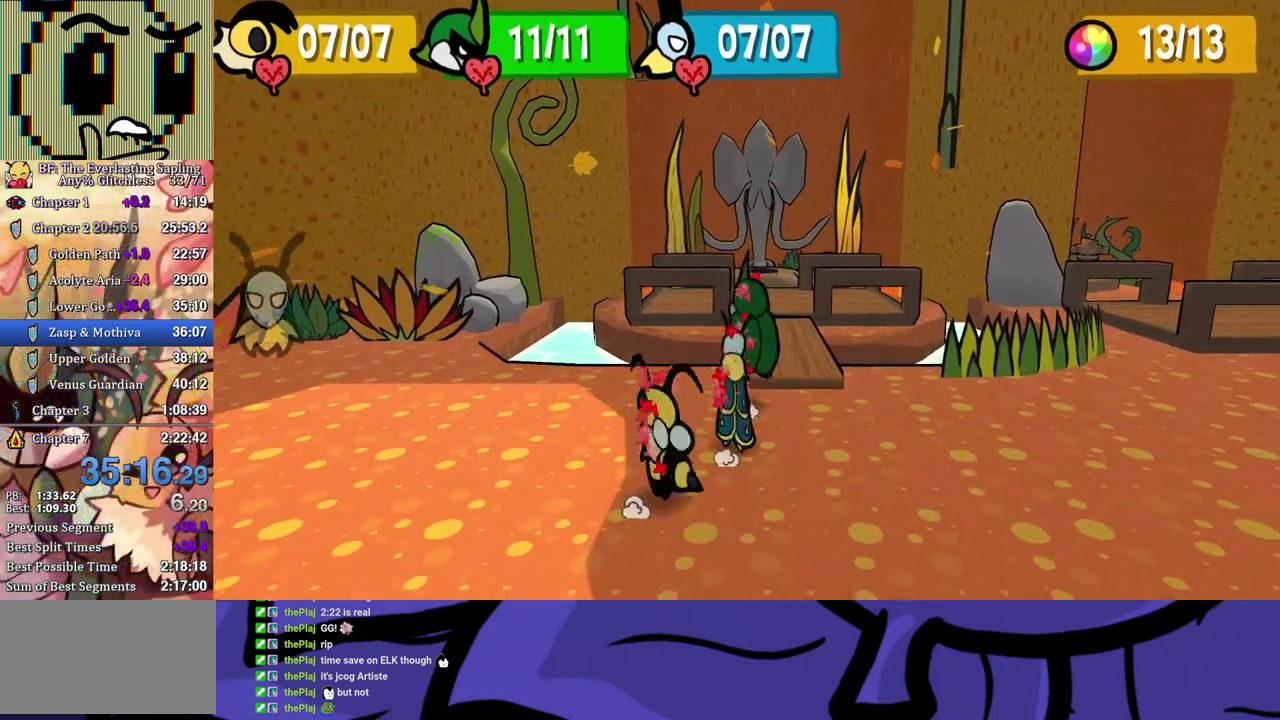
{"buttons": [], "left_stick": "up", "events": []}
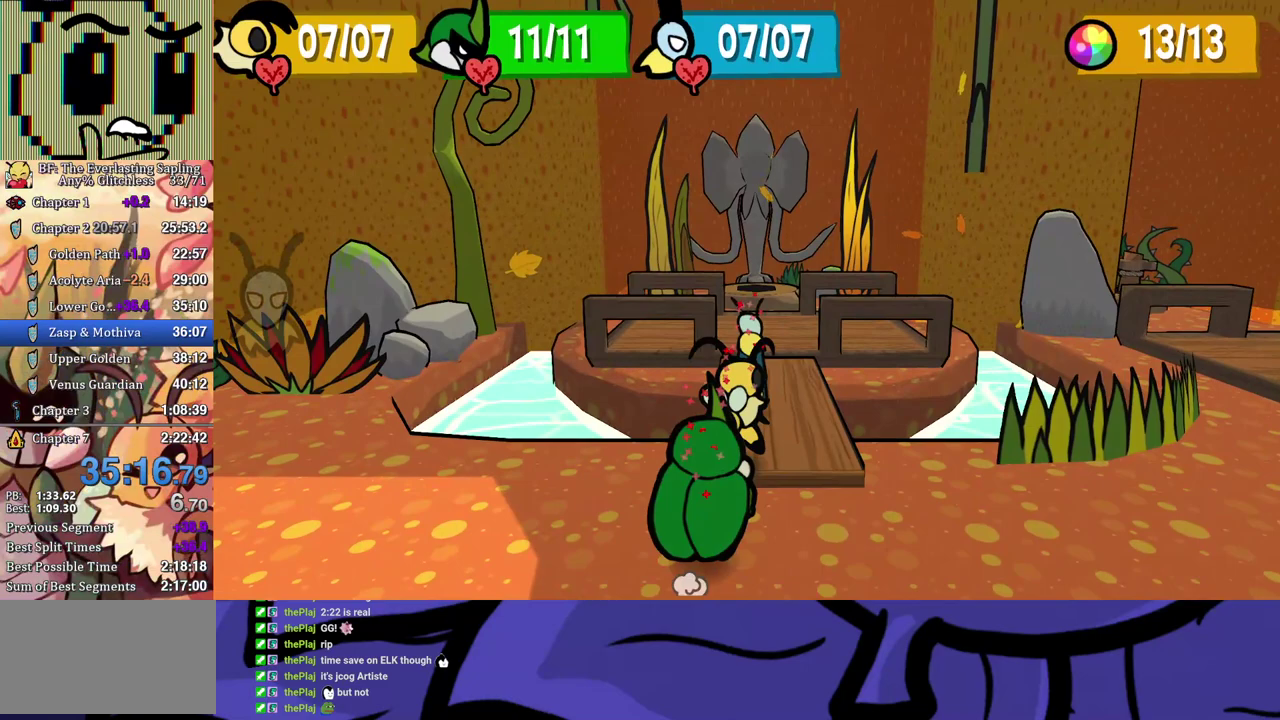
{"buttons": [], "left_stick": "up", "events": [[67, "A", "down"], [117, "A", "up"]]}
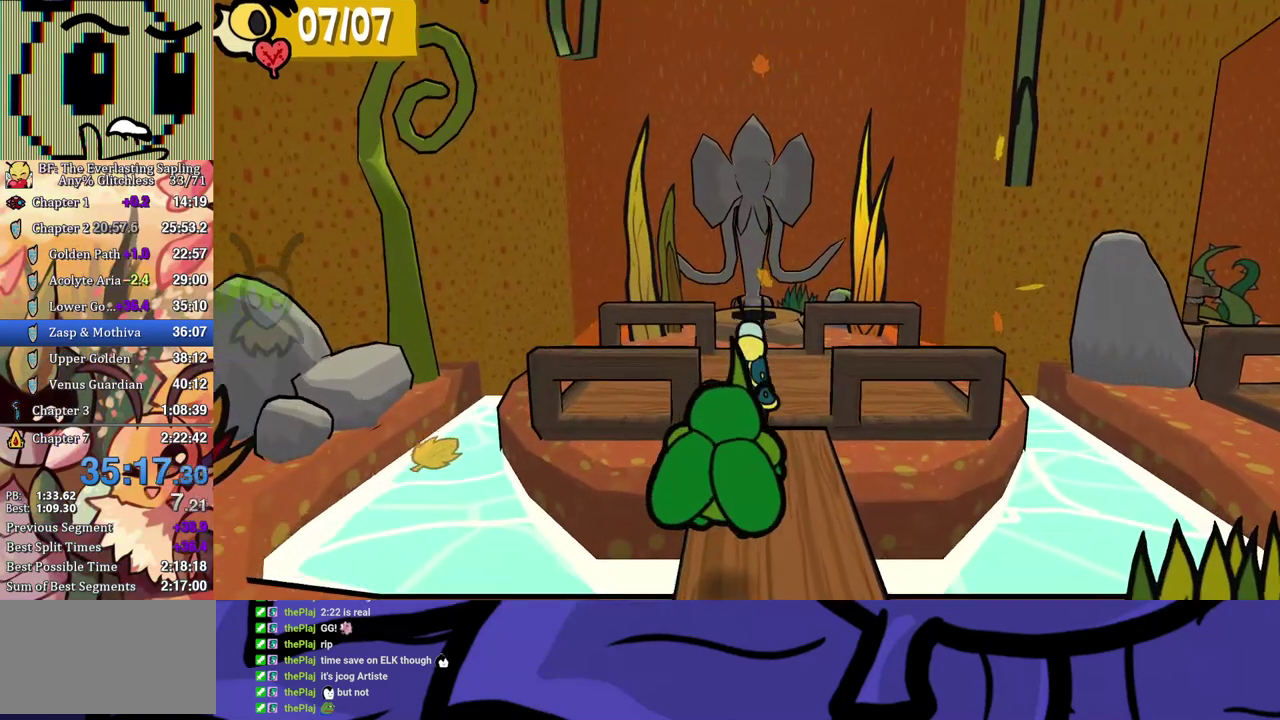
{"buttons": [], "left_stick": "up", "events": [[33, "left_stick", "up-right"], [183, "left_stick", "up"]]}
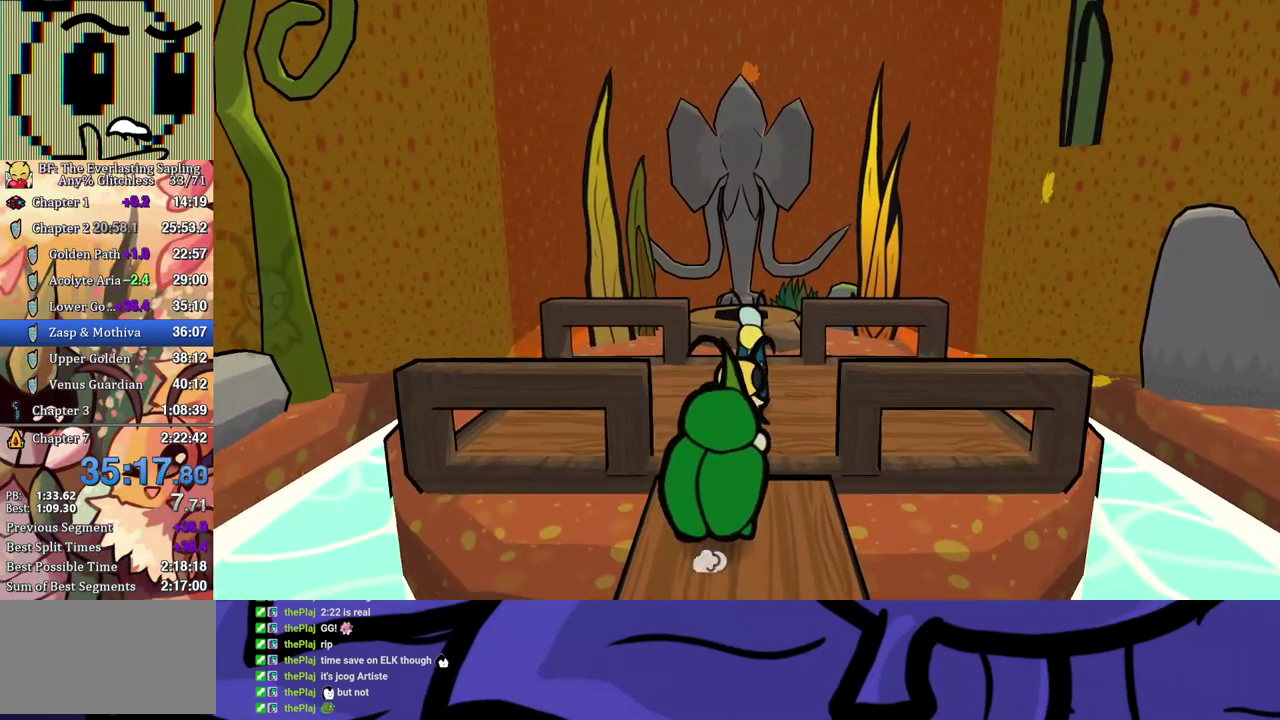
{"buttons": [], "left_stick": "up", "events": []}
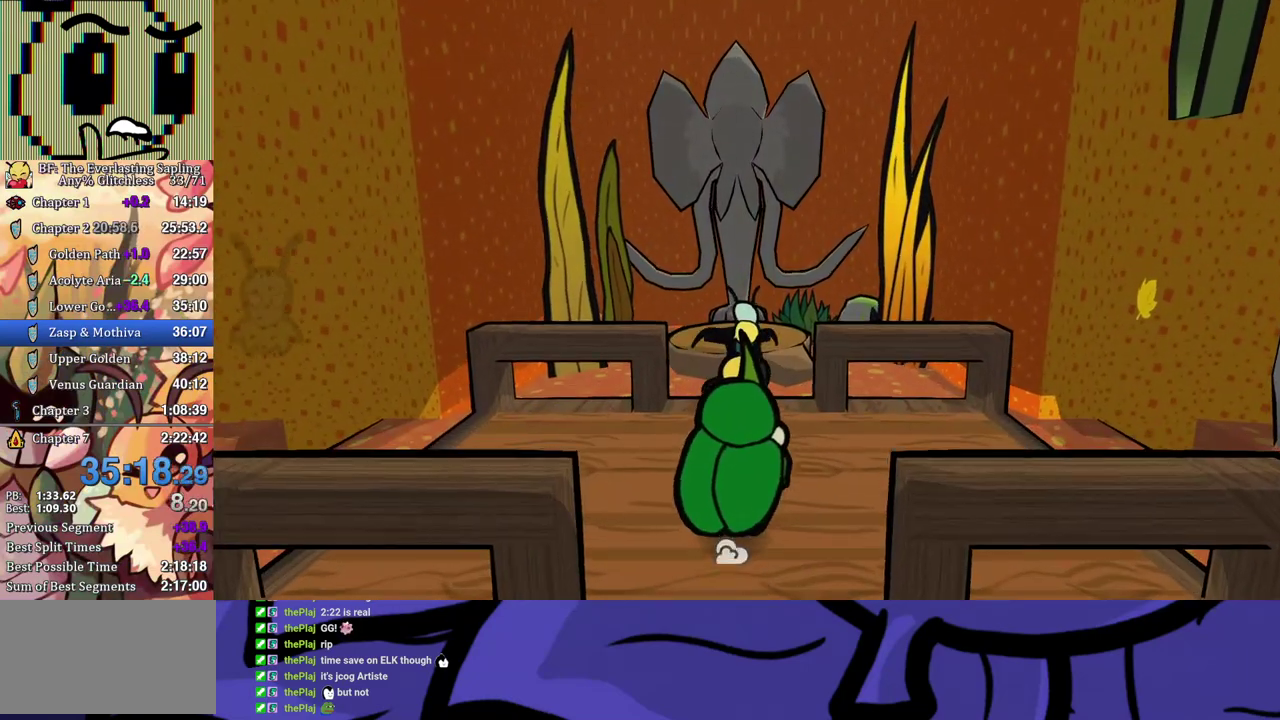
{"buttons": ["B"], "left_stick": "center", "events": [[317, "A", "down"], [367, "A", "up"], [400, "left_stick", "center"], [417, "B", "down"]]}
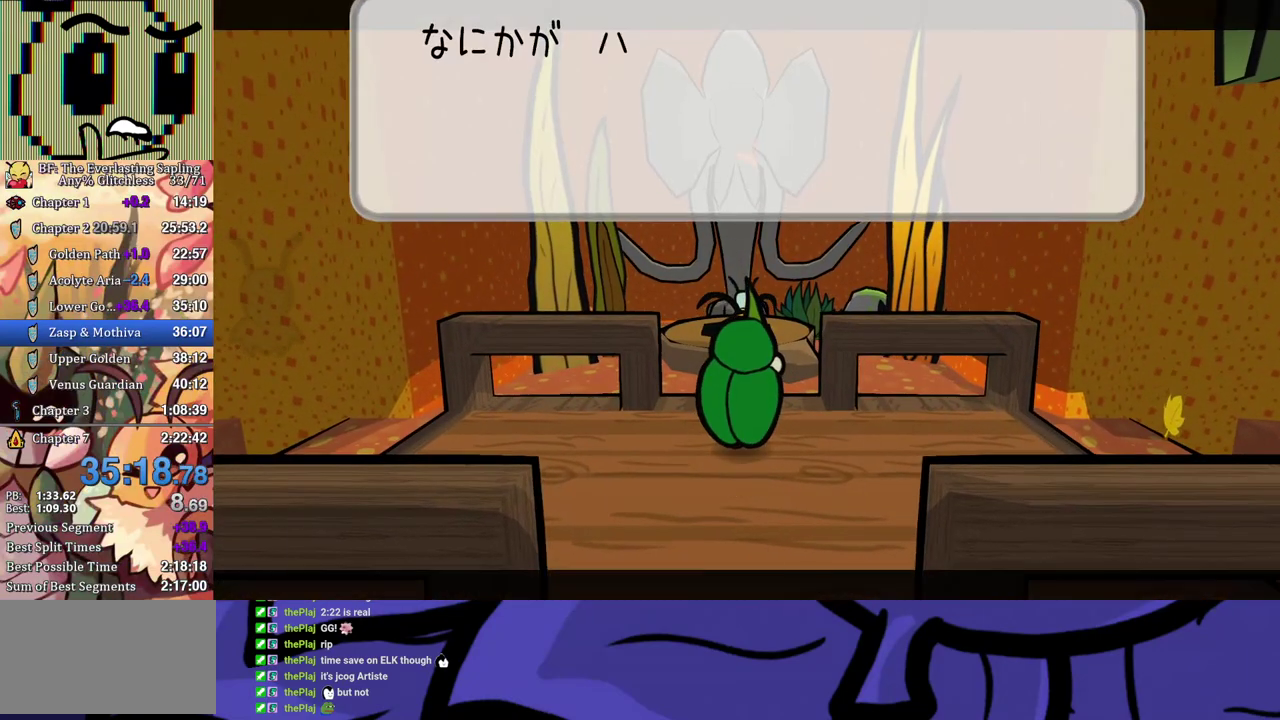
{"buttons": ["B"], "left_stick": "center", "events": [[150, "DPAD_UP", "down"], [233, "A", "down"], [267, "DPAD_UP", "up"], [317, "A", "up"]]}
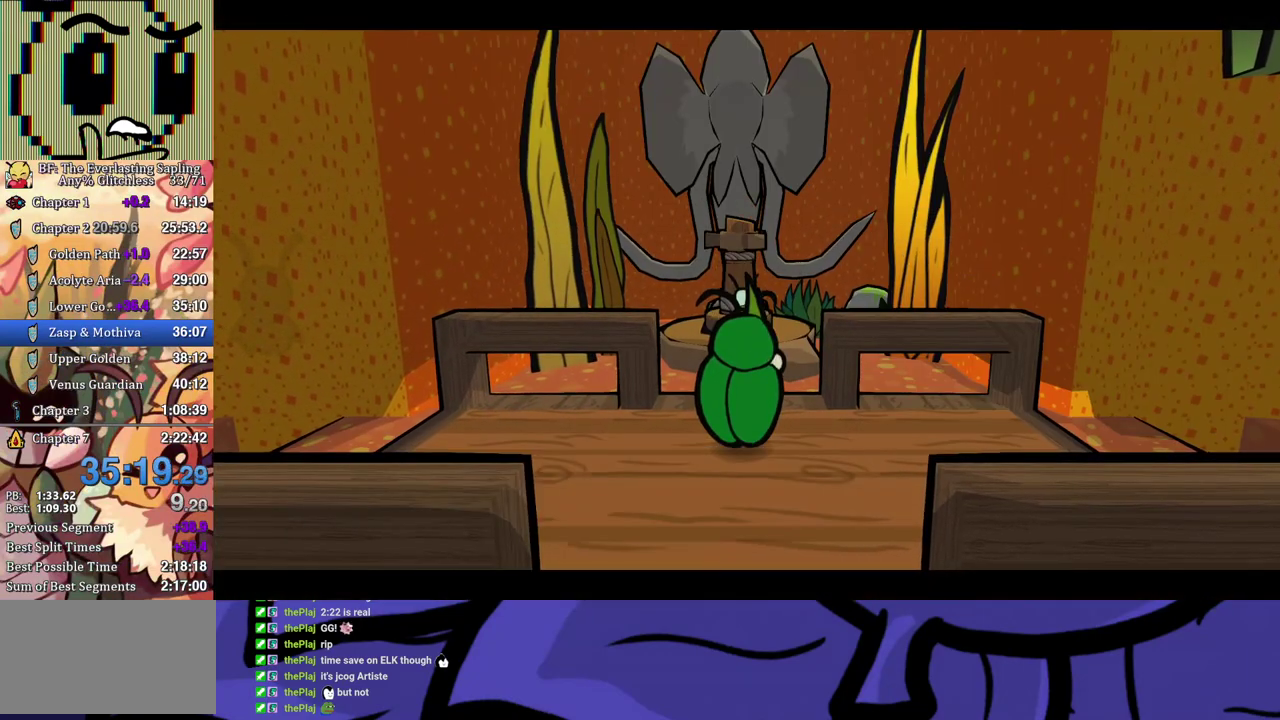
{"buttons": ["B"], "left_stick": "center", "events": []}
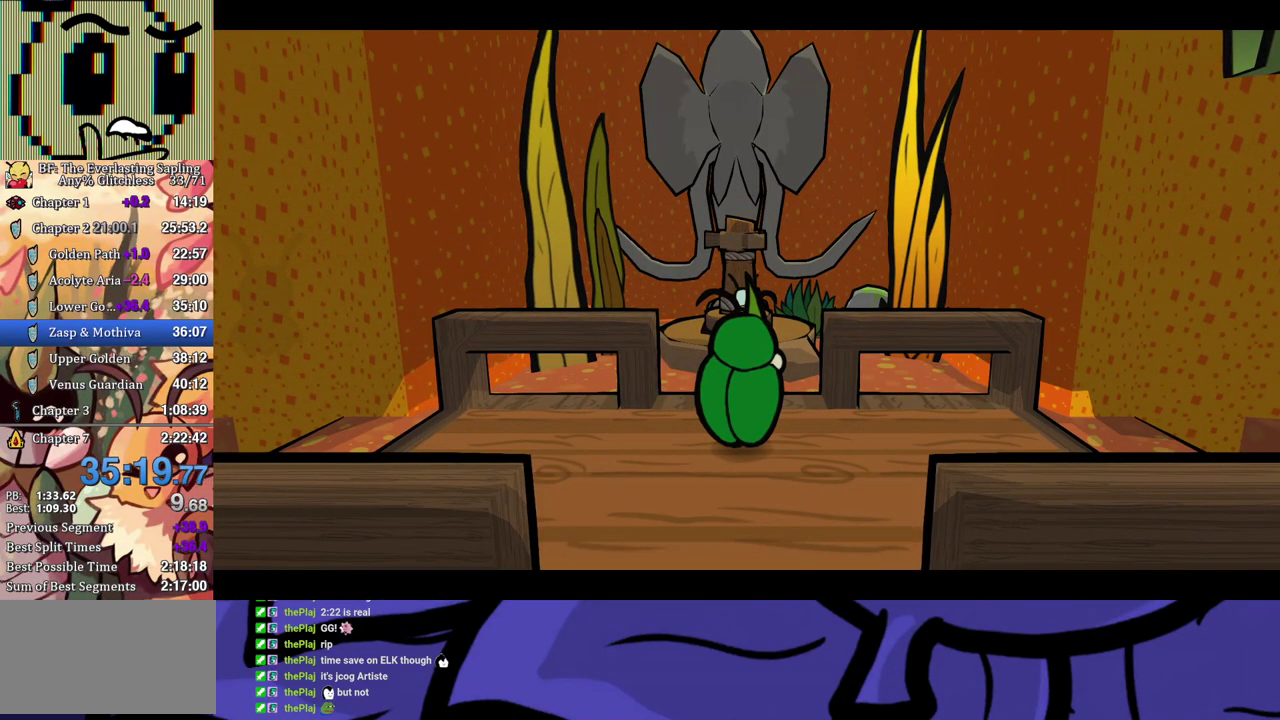
{"buttons": ["B"], "left_stick": "center", "events": []}
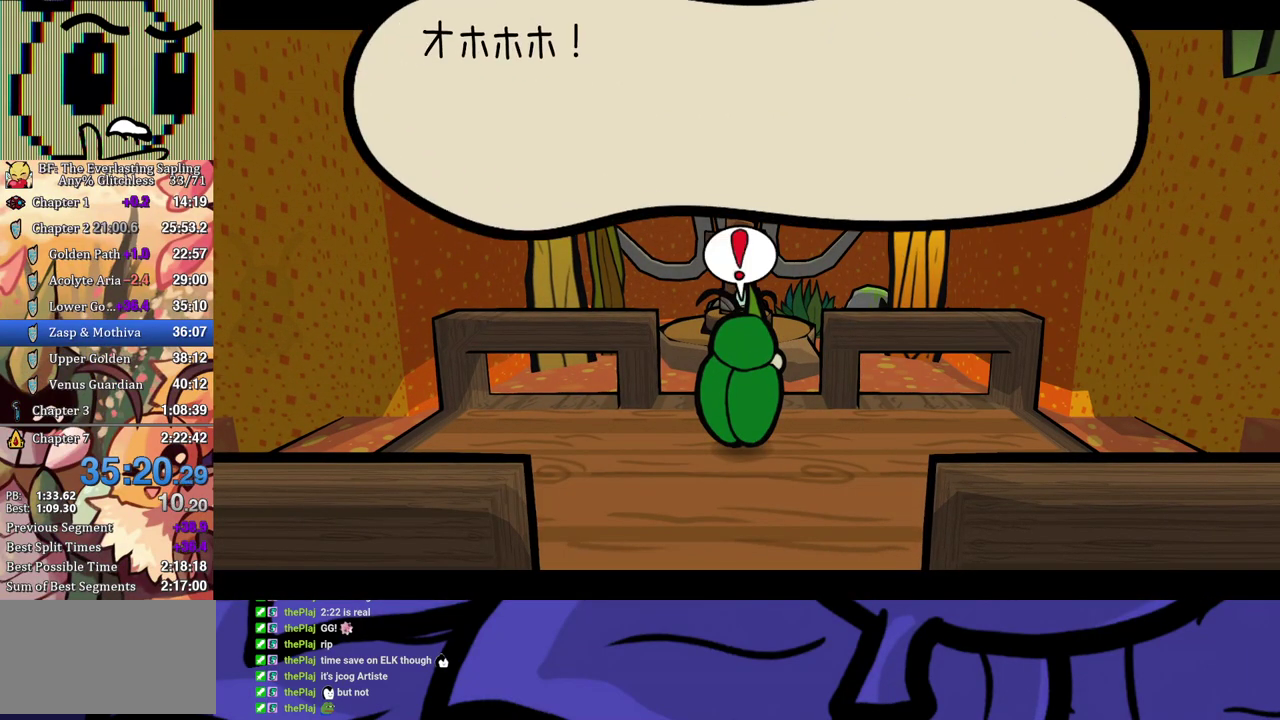
{"buttons": ["B"], "left_stick": "center", "events": []}
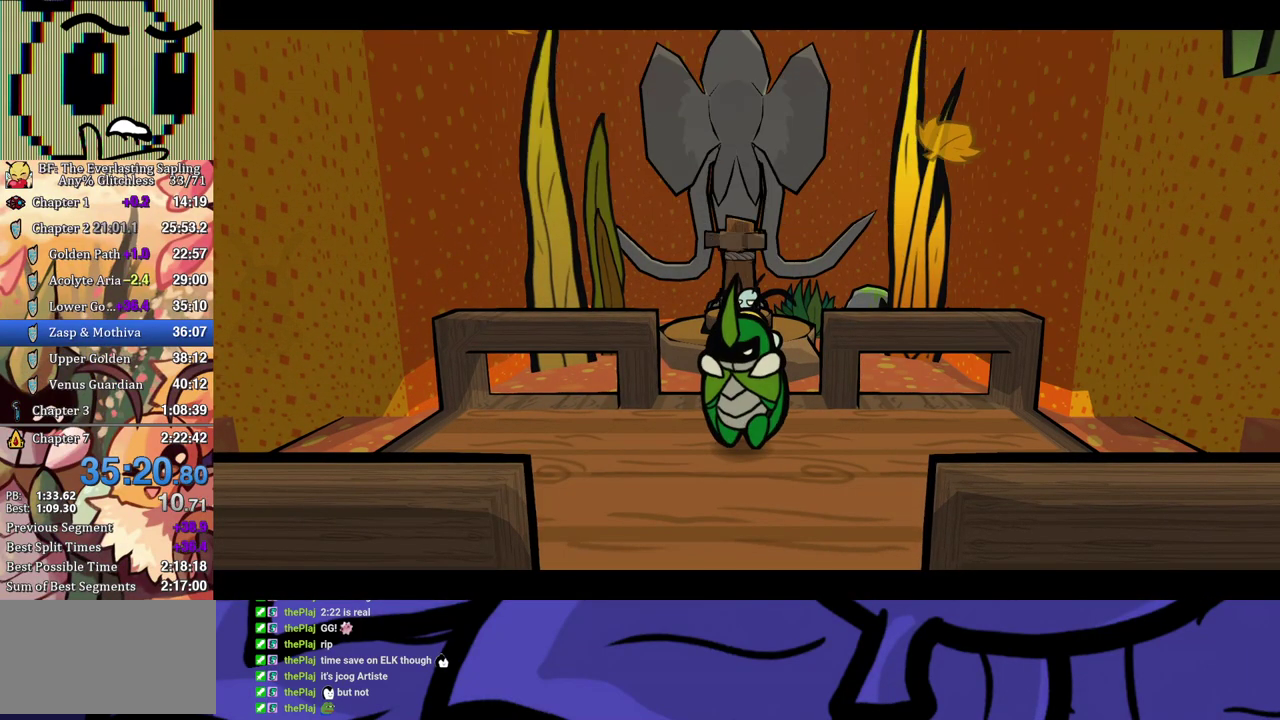
{"buttons": ["B"], "left_stick": "center", "events": []}
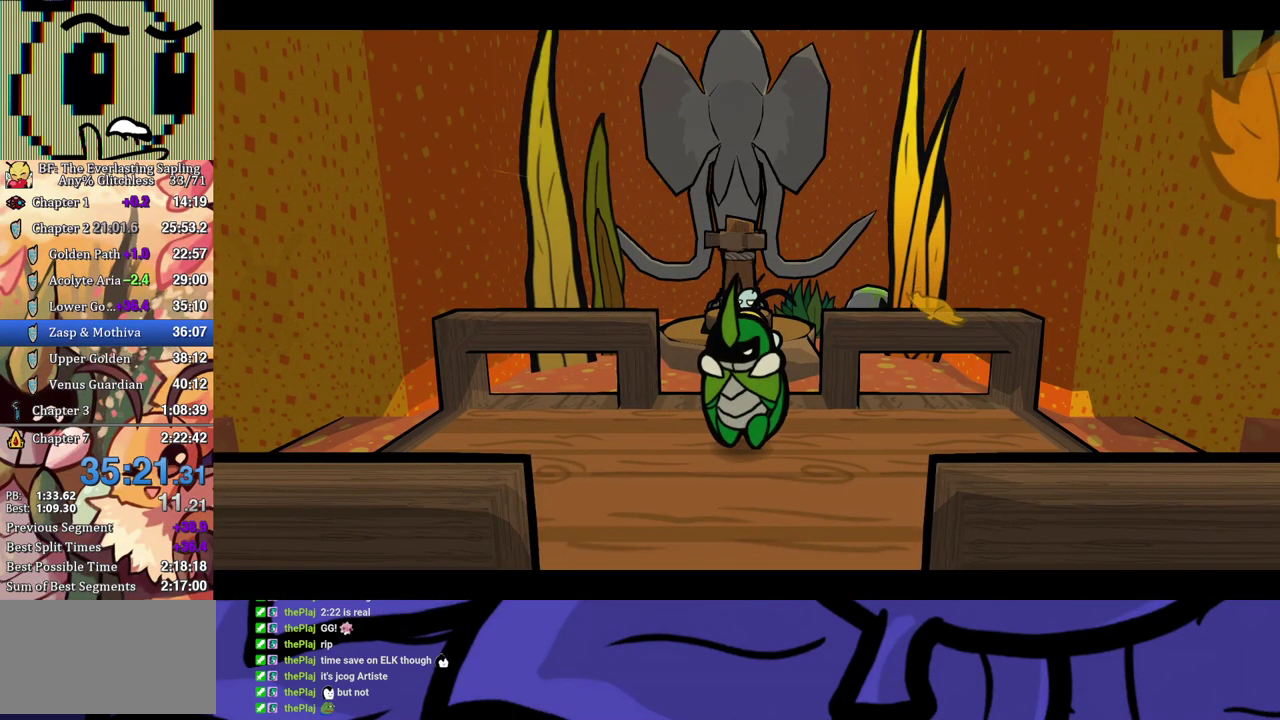
{"buttons": ["B"], "left_stick": "center", "events": []}